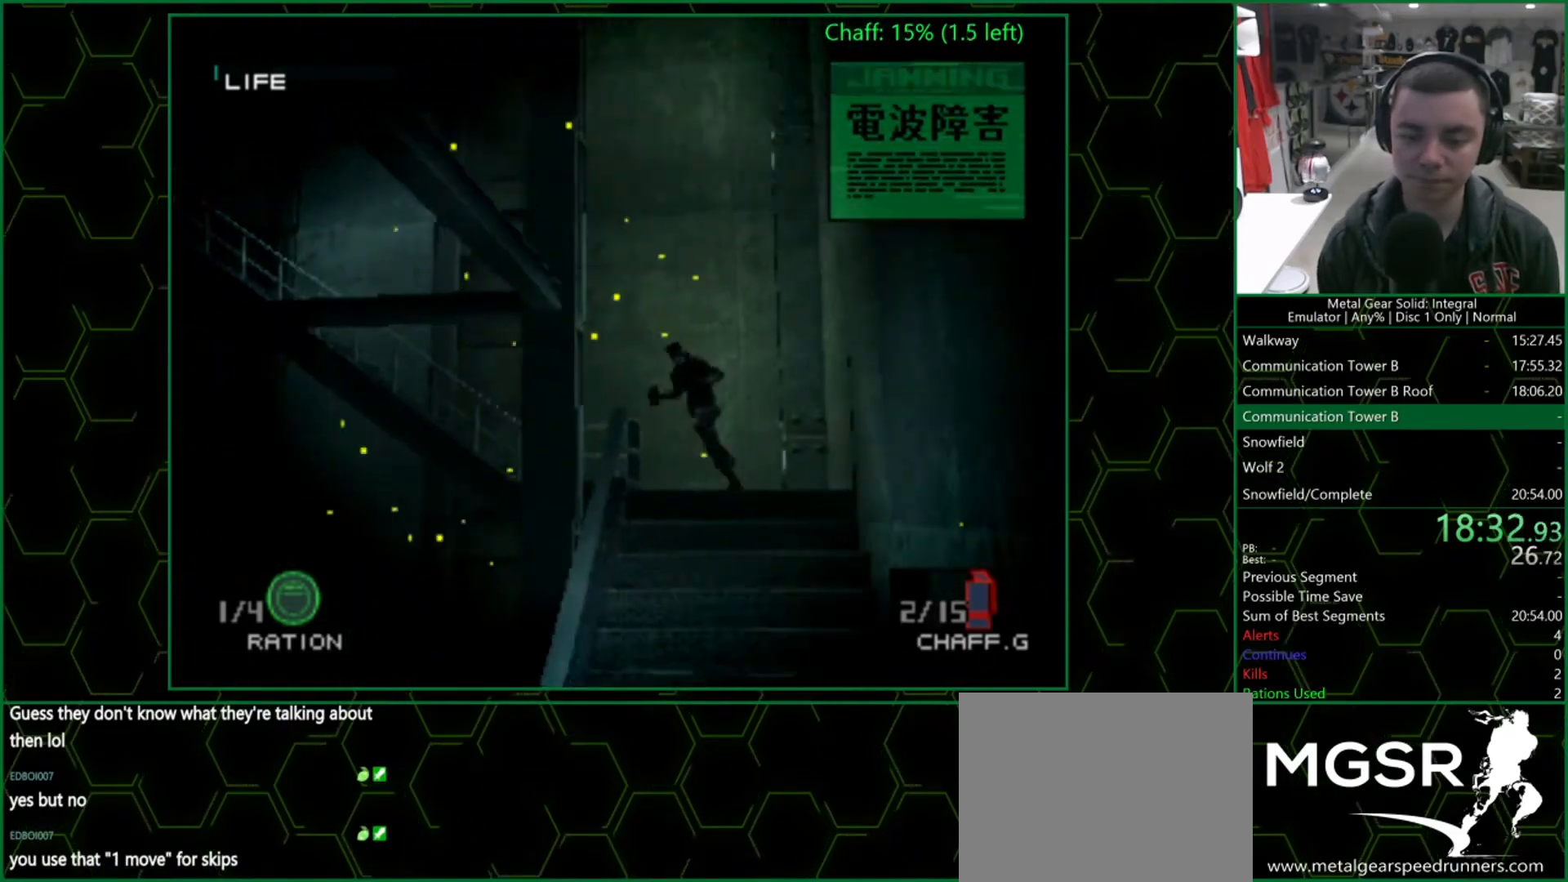
Gameplay with a controller (PlayStation layout); each line is a JSON object with the inputs held at the frame after it. "button_events" lists button changes between this image and that frame as [ms after this image, input, new state], when the widget could be followed in between (sticks are given only as held states). Not read: L1 R1.
{"buttons": [], "left_stick": "down-left", "right_stick": "center", "button_events": []}
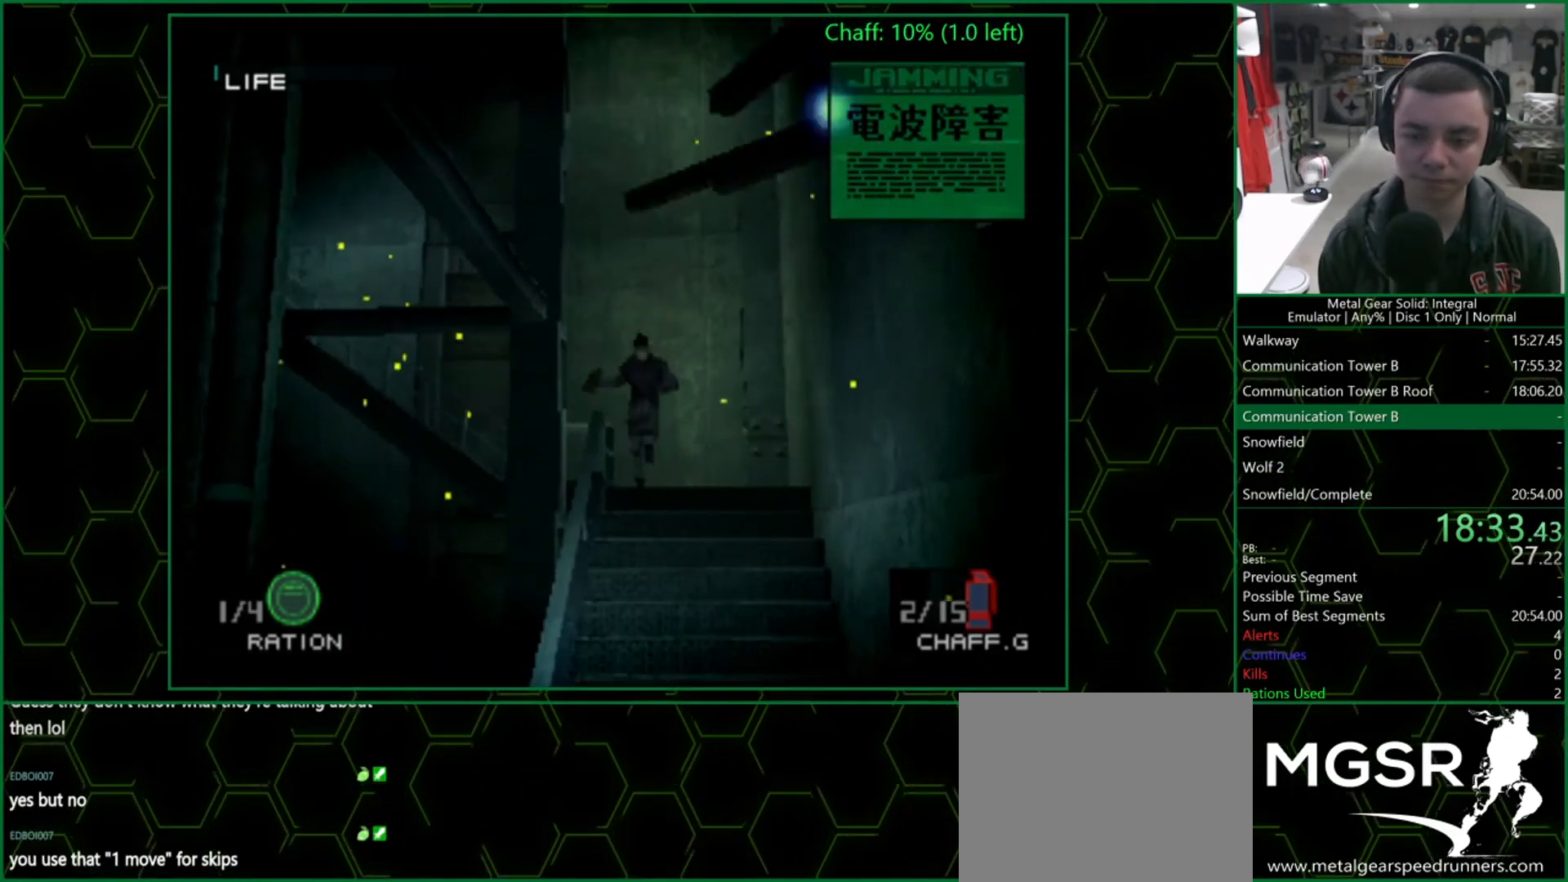
{"buttons": [], "left_stick": "down-left", "right_stick": "center", "button_events": []}
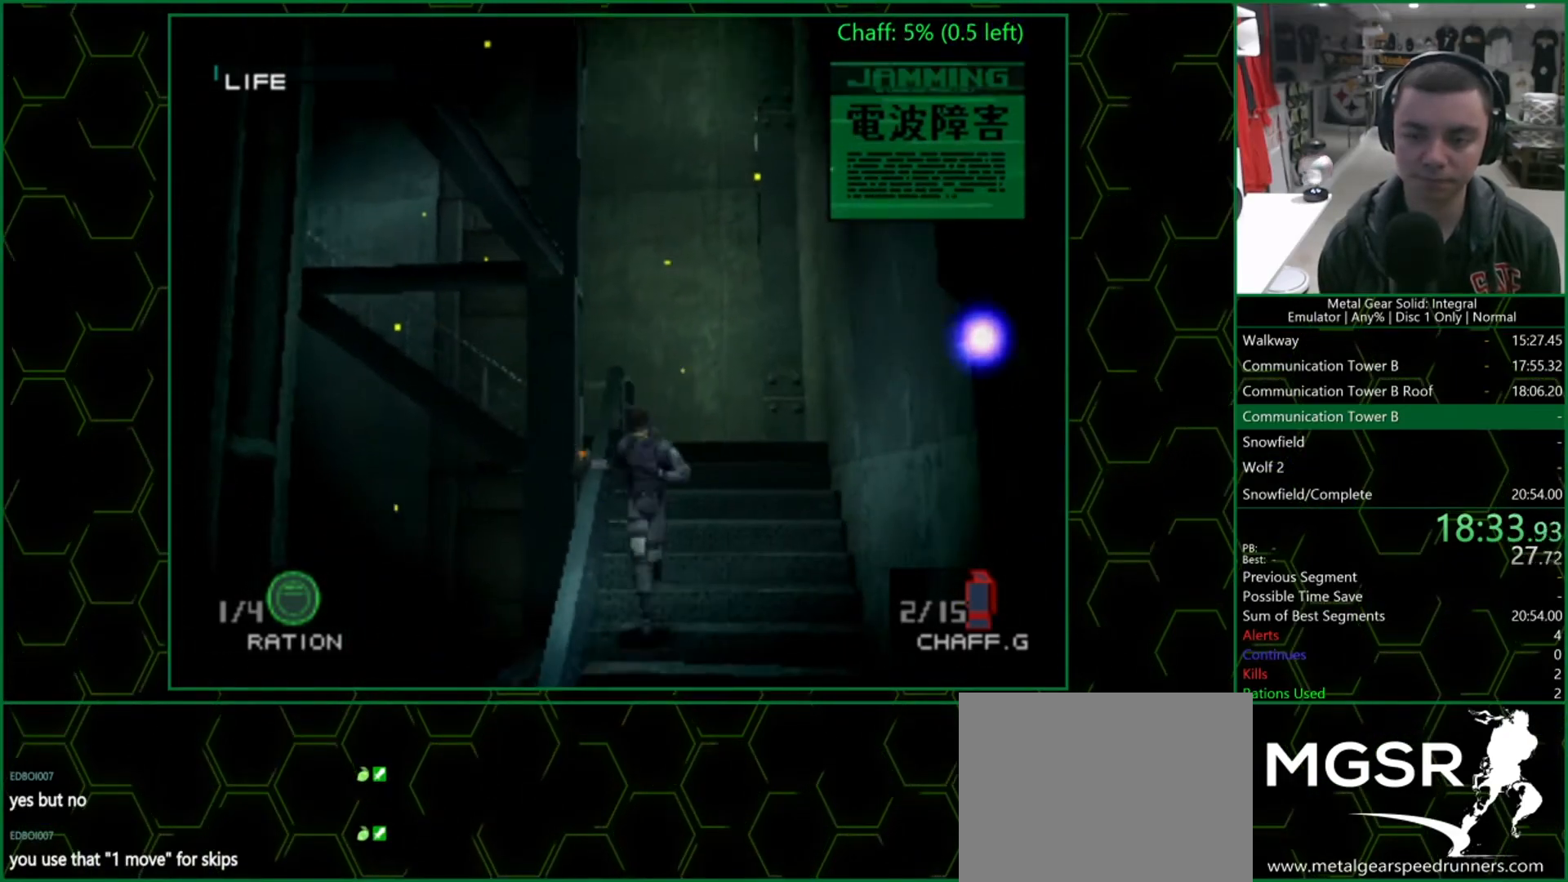
{"buttons": [], "left_stick": "down-left", "right_stick": "center", "button_events": []}
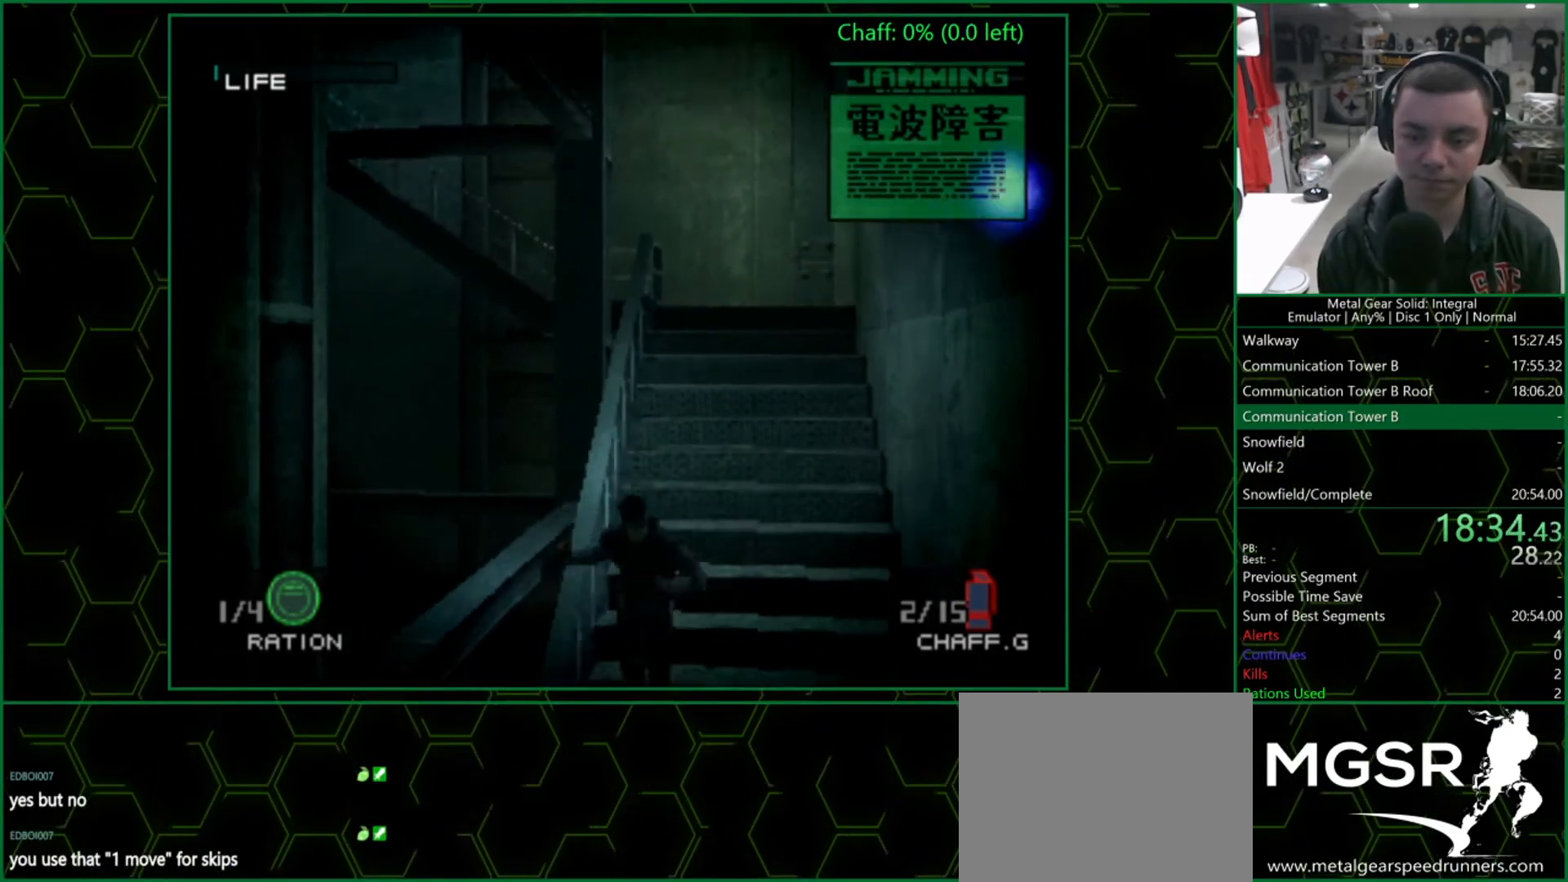
{"buttons": [], "left_stick": "down-left", "right_stick": "center", "button_events": []}
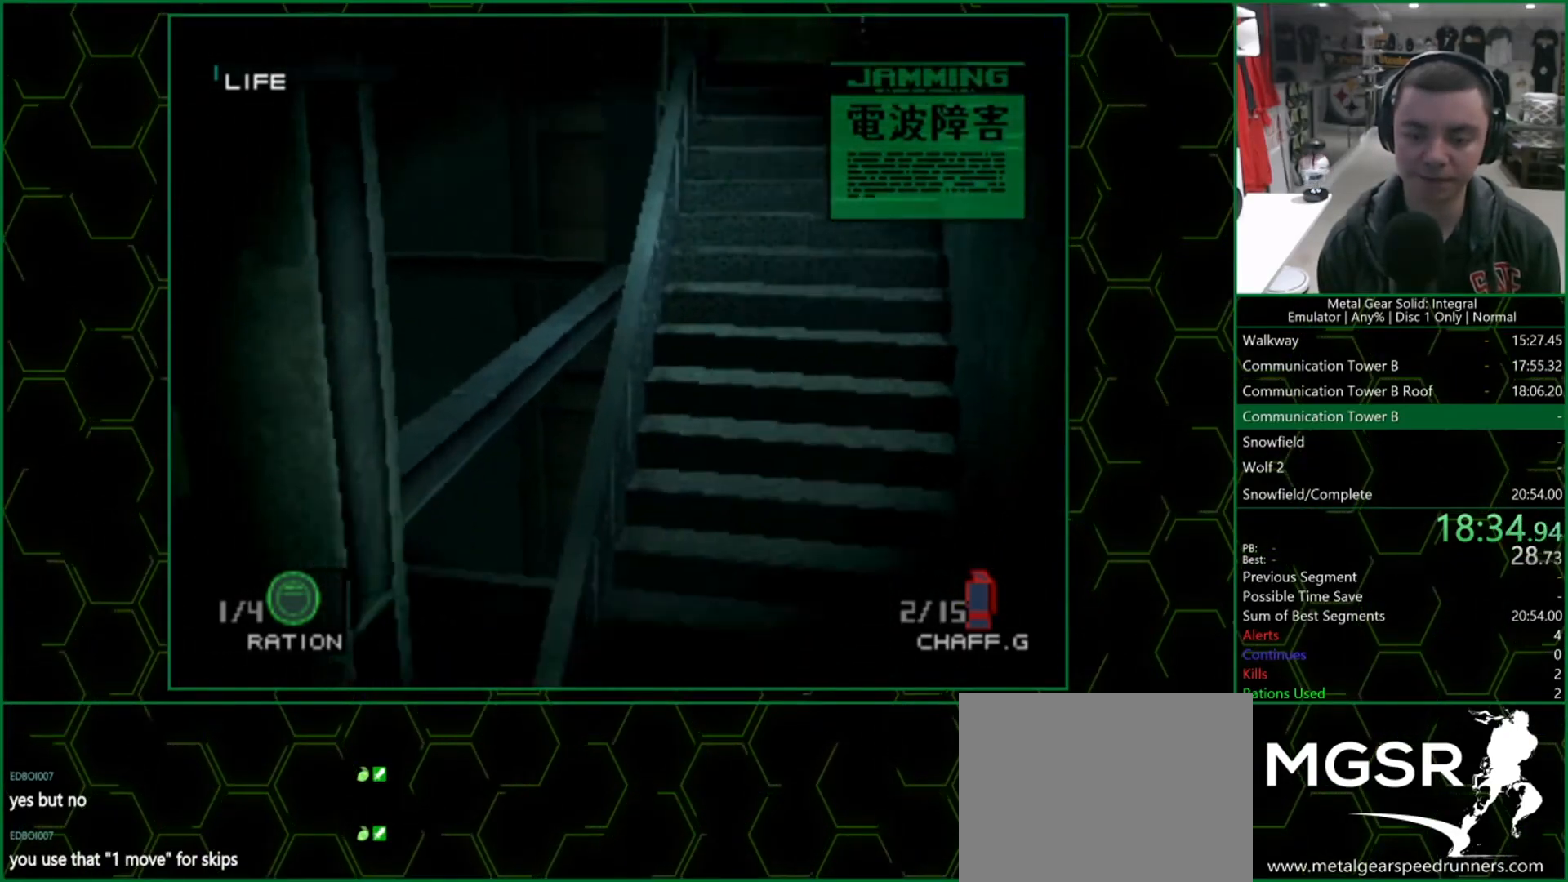
{"buttons": [], "left_stick": "down-left", "right_stick": "center", "button_events": []}
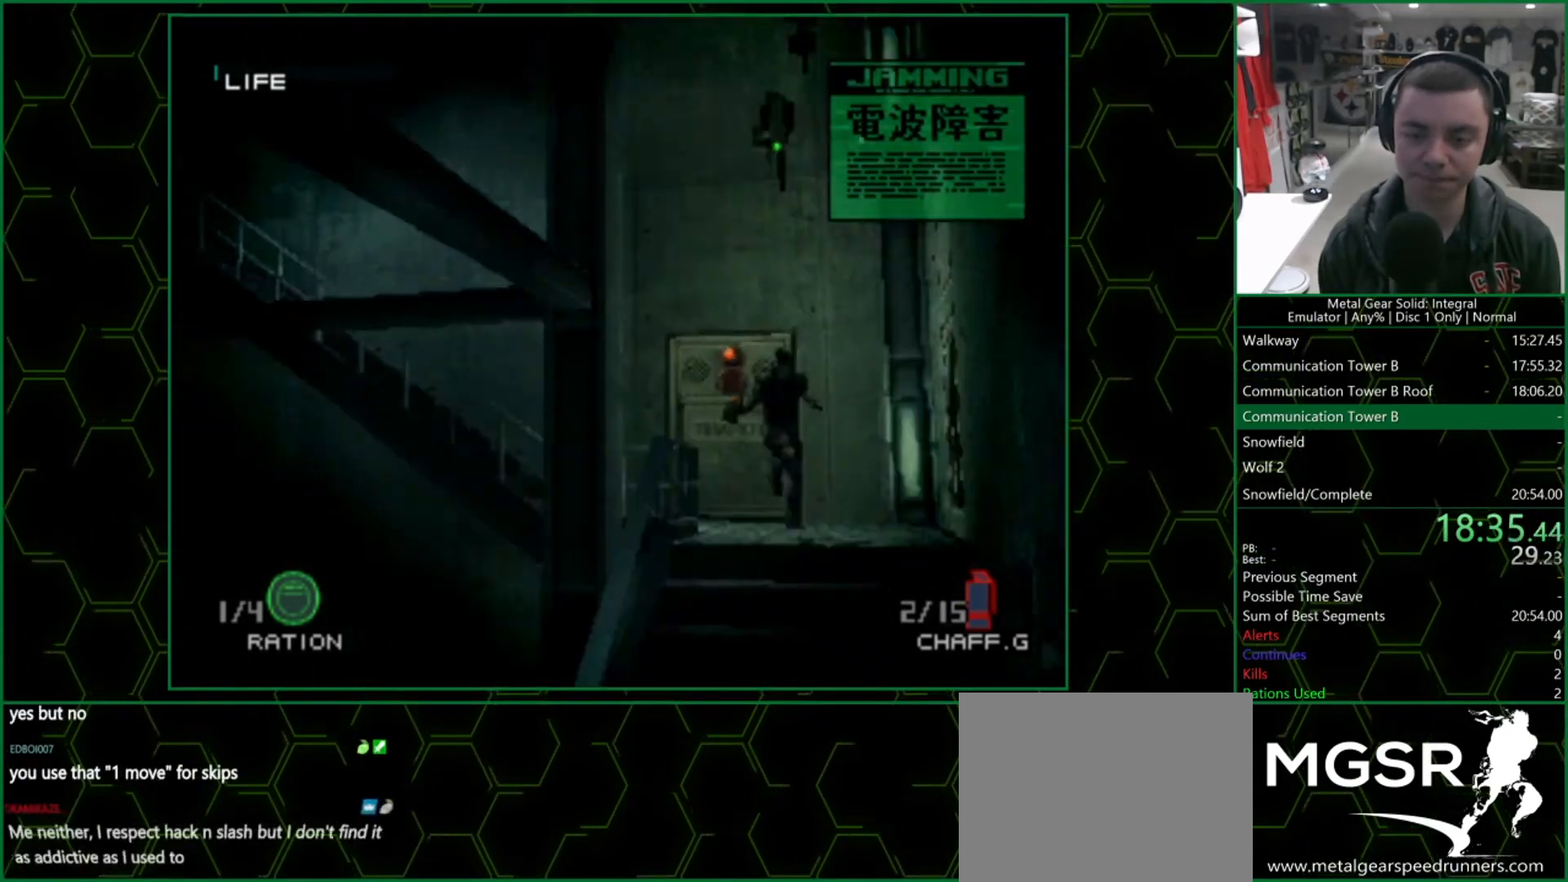
{"buttons": [], "left_stick": "down-left", "right_stick": "center", "button_events": []}
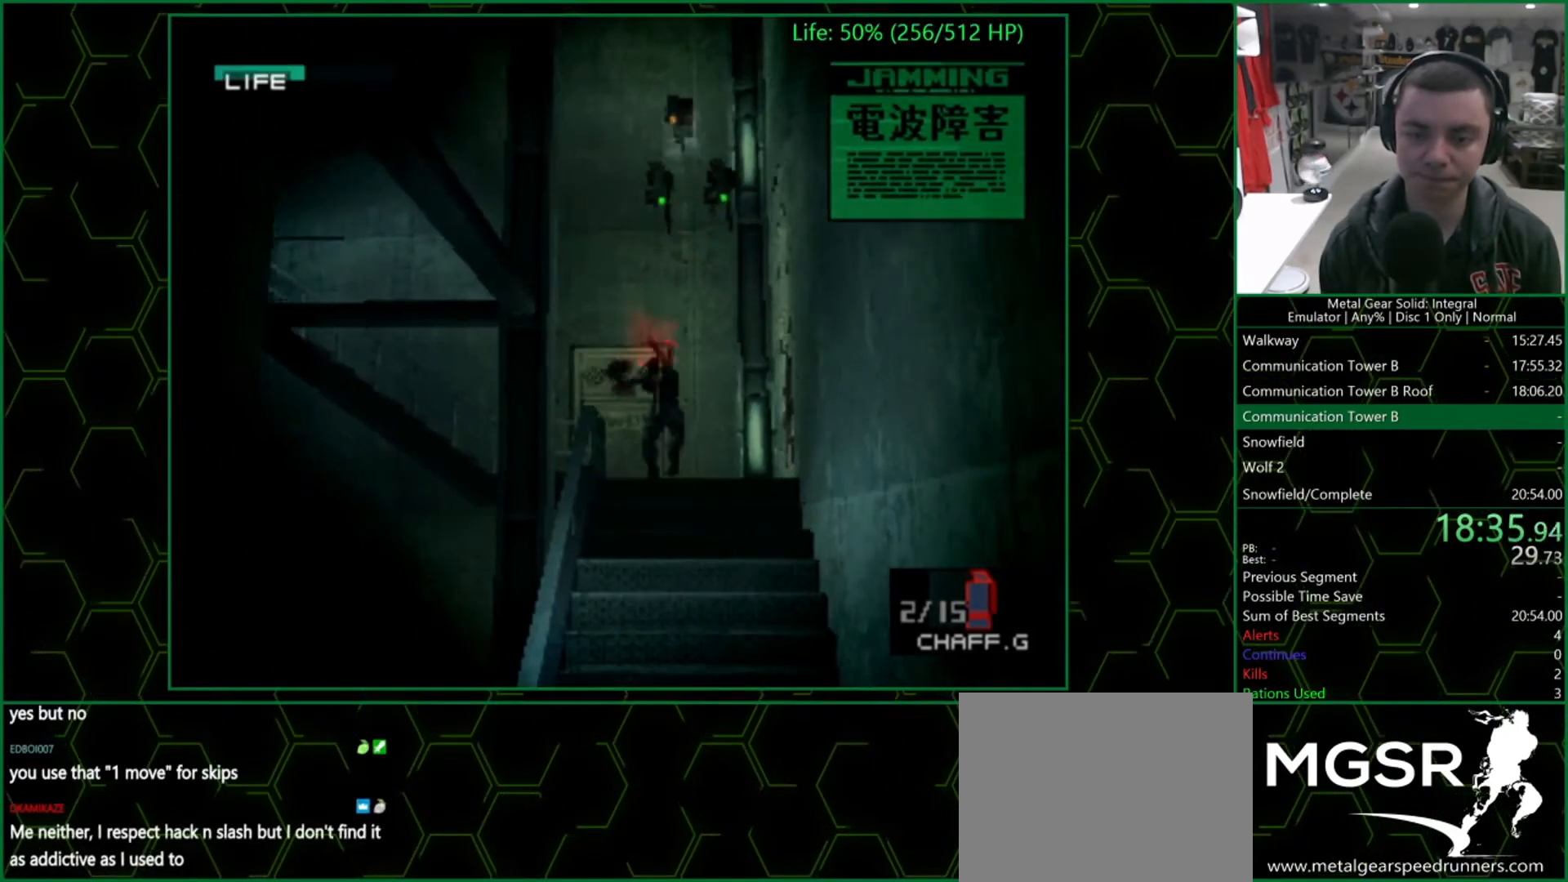
{"buttons": [], "left_stick": "down", "right_stick": "center", "button_events": []}
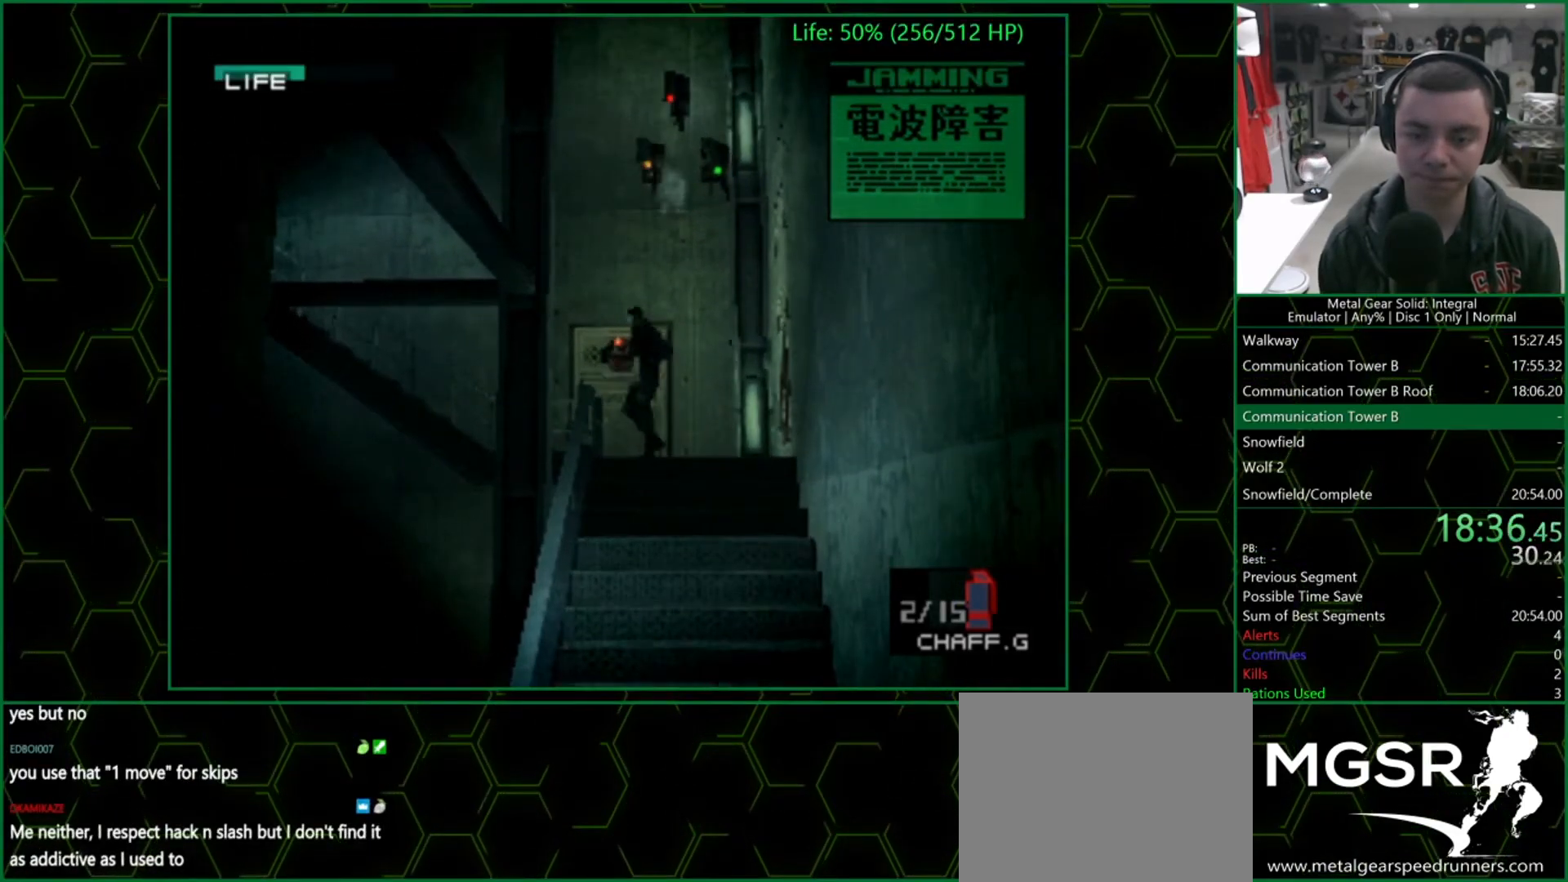
{"buttons": [], "left_stick": "down-left", "right_stick": "center", "button_events": []}
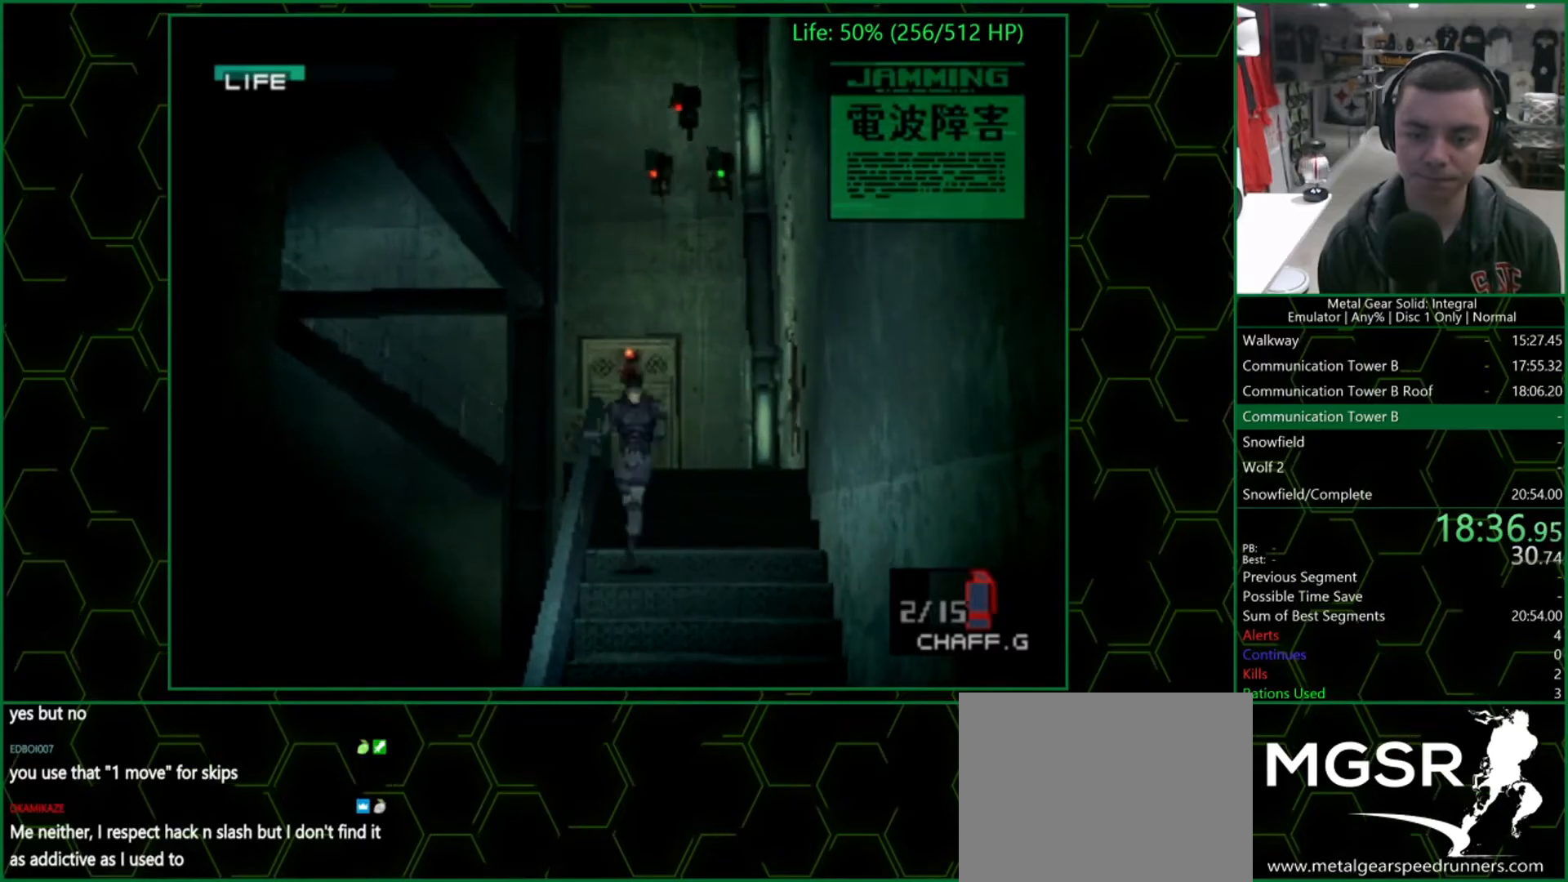
{"buttons": [], "left_stick": "down-left", "right_stick": "center", "button_events": []}
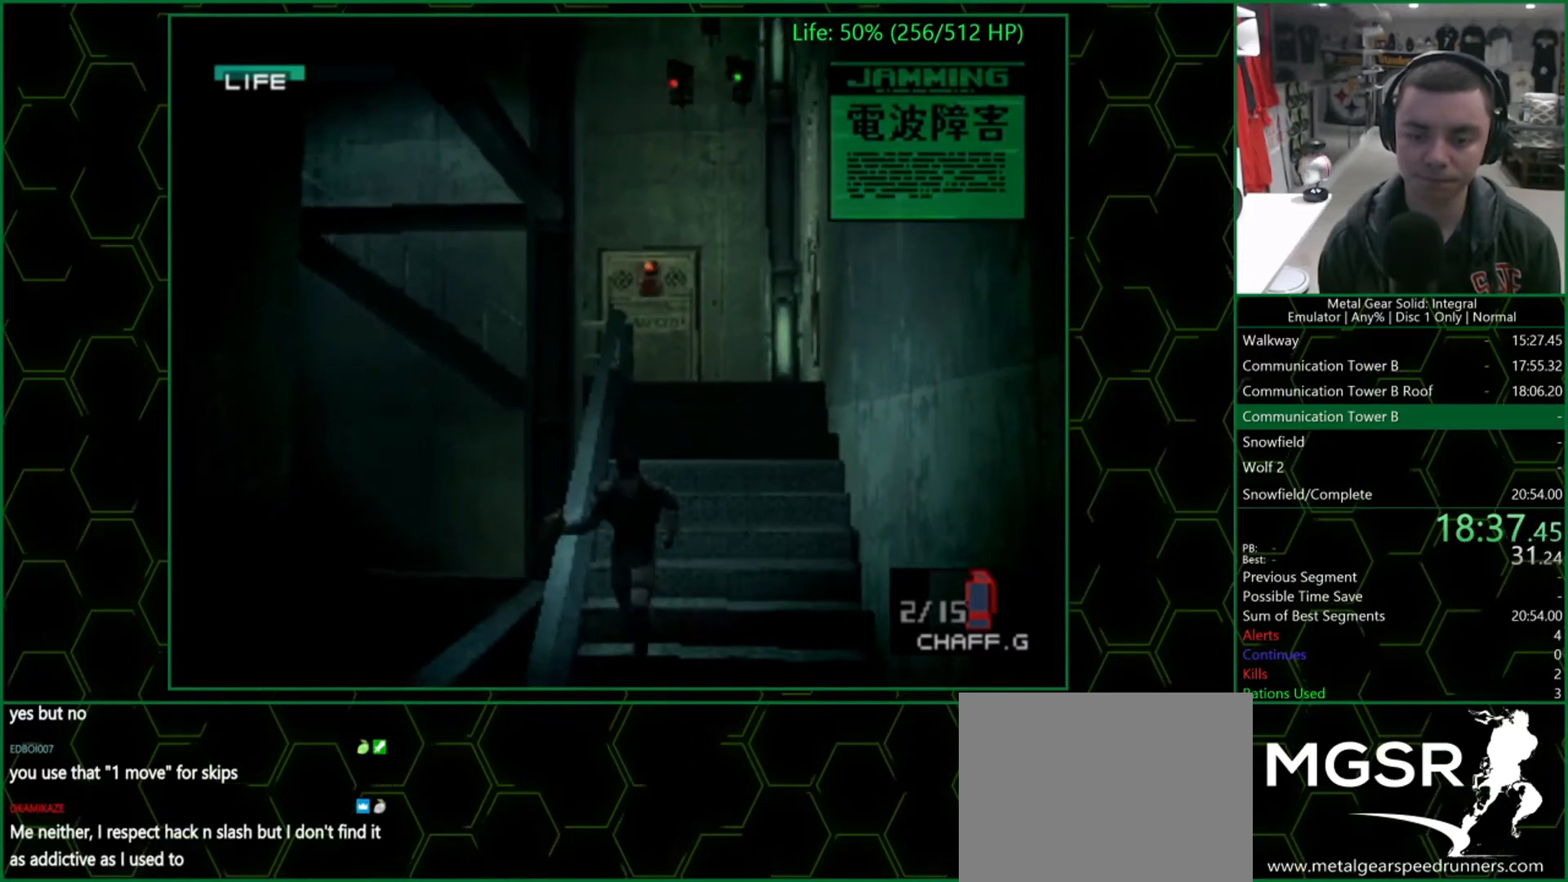
{"buttons": [], "left_stick": "center", "right_stick": "center", "button_events": [[117, "L2", "down"], [267, "DPAD_LEFT", "down"], [383, "DPAD_LEFT", "up"], [400, "L2", "up"]]}
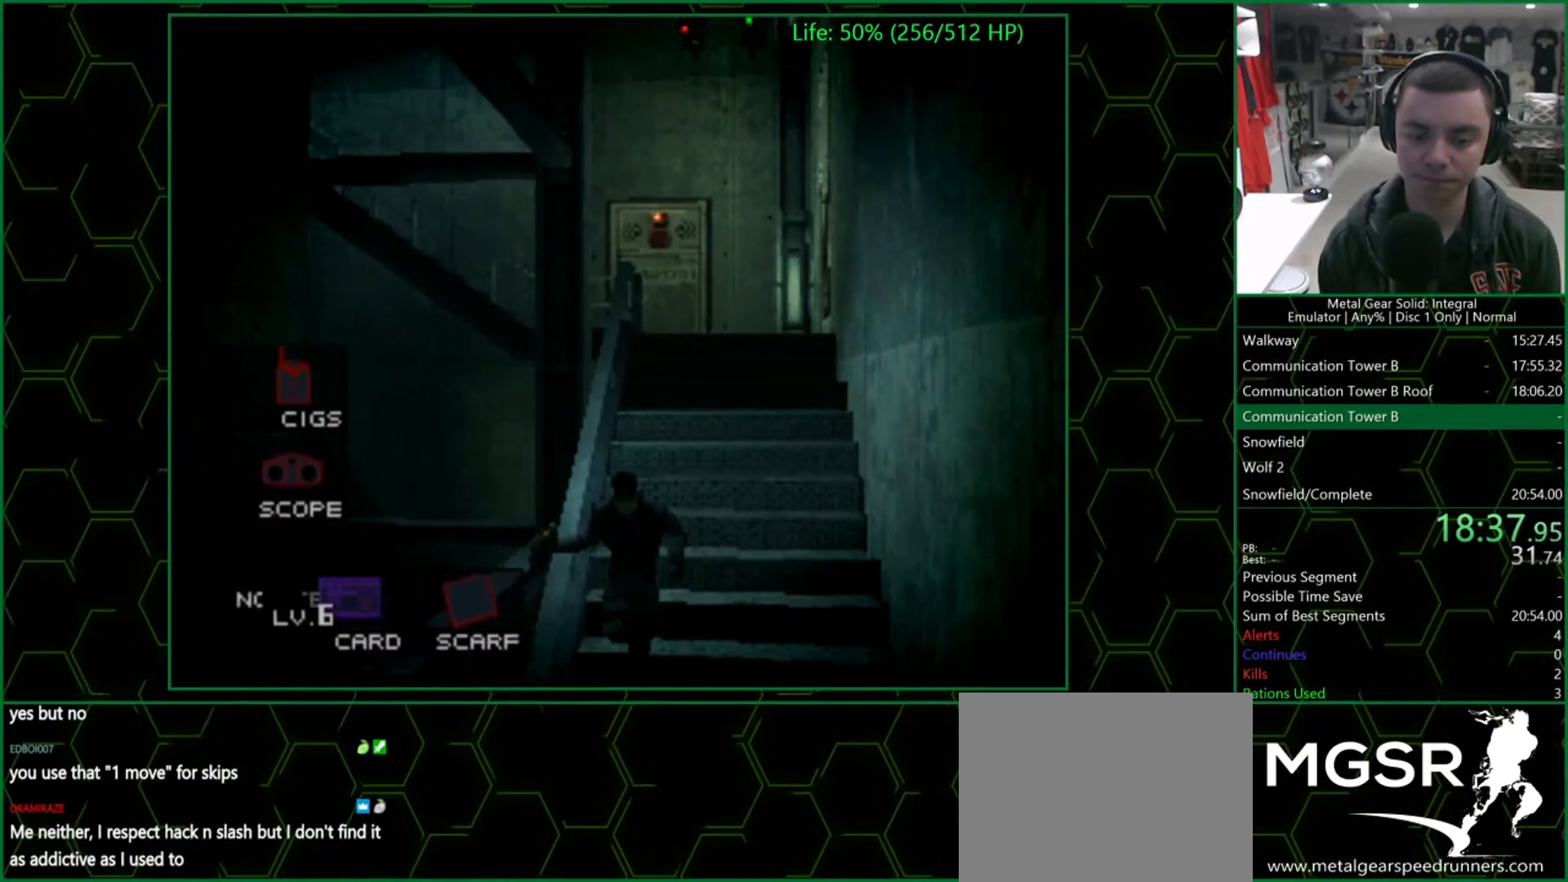
{"buttons": [], "left_stick": "down-left", "right_stick": "center", "button_events": []}
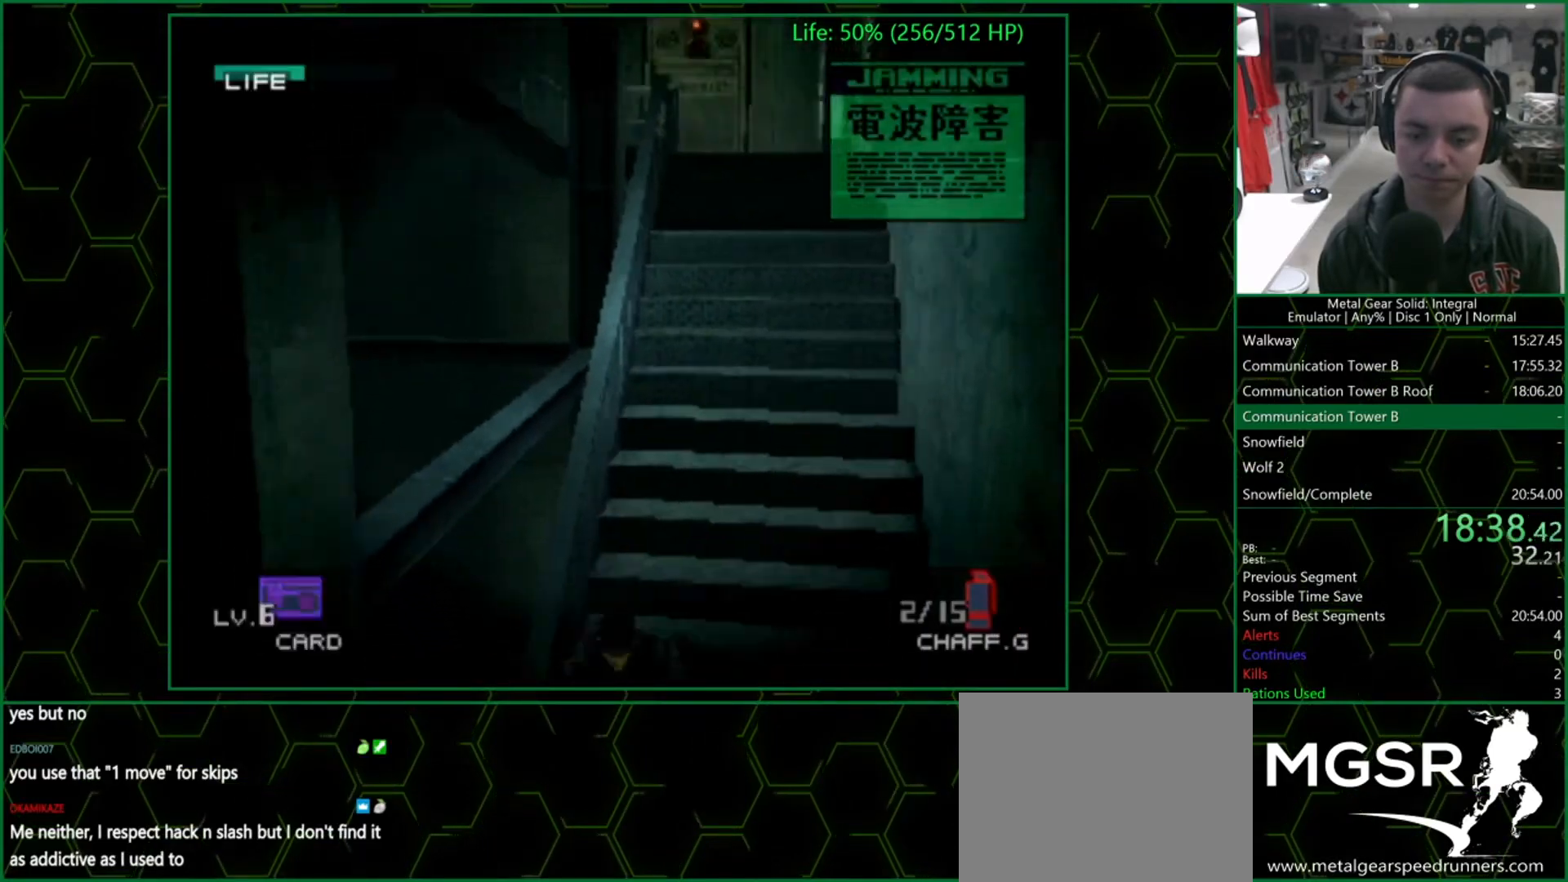
{"buttons": [], "left_stick": "down-left", "right_stick": "center", "button_events": []}
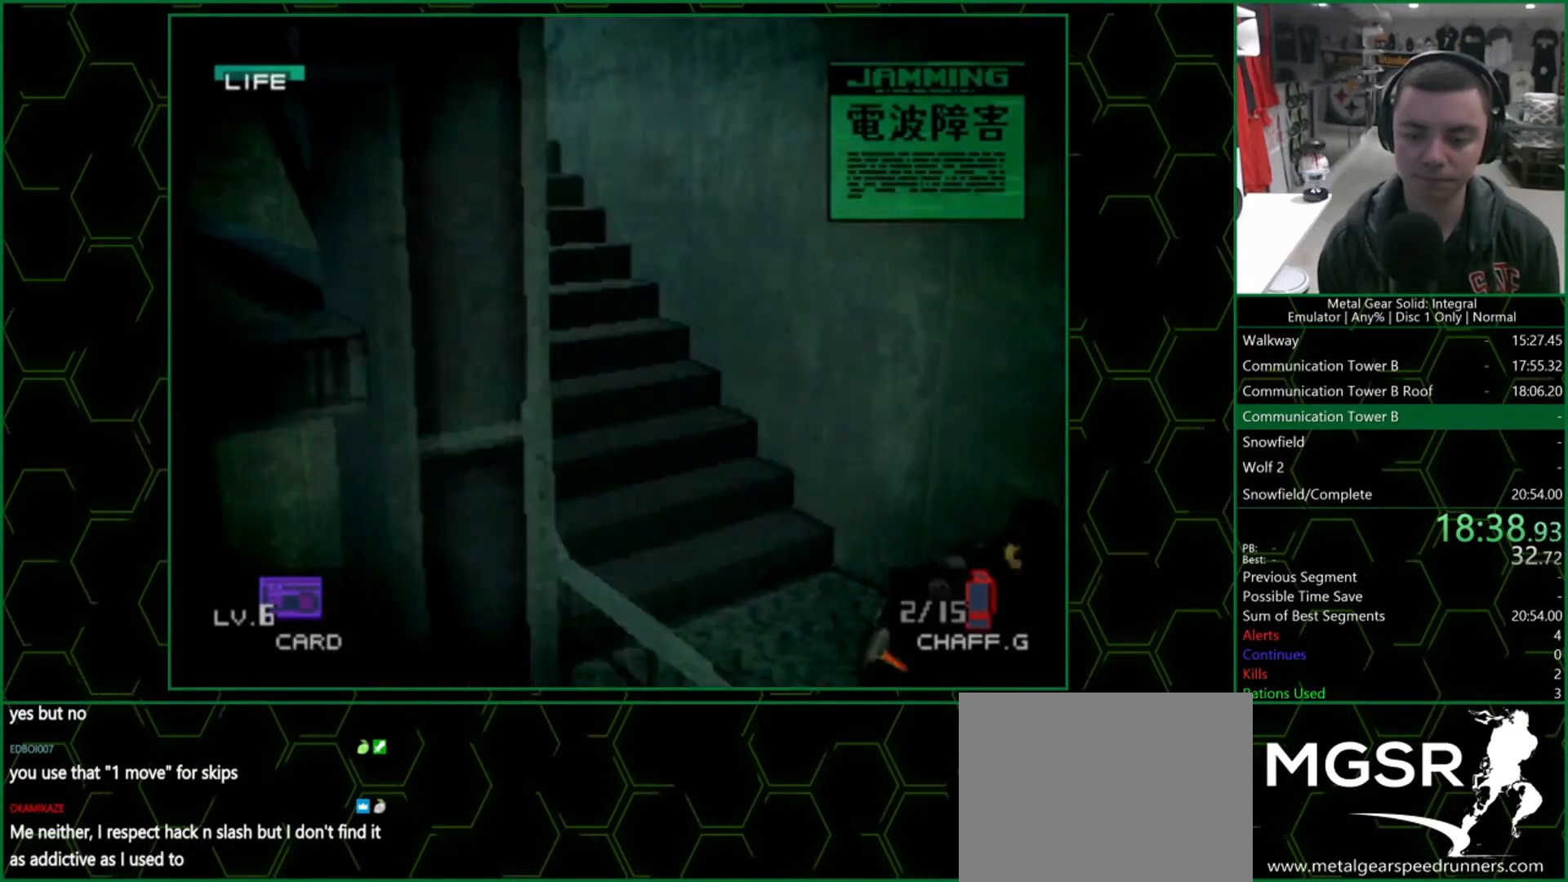
{"buttons": [], "left_stick": "down", "right_stick": "center", "button_events": []}
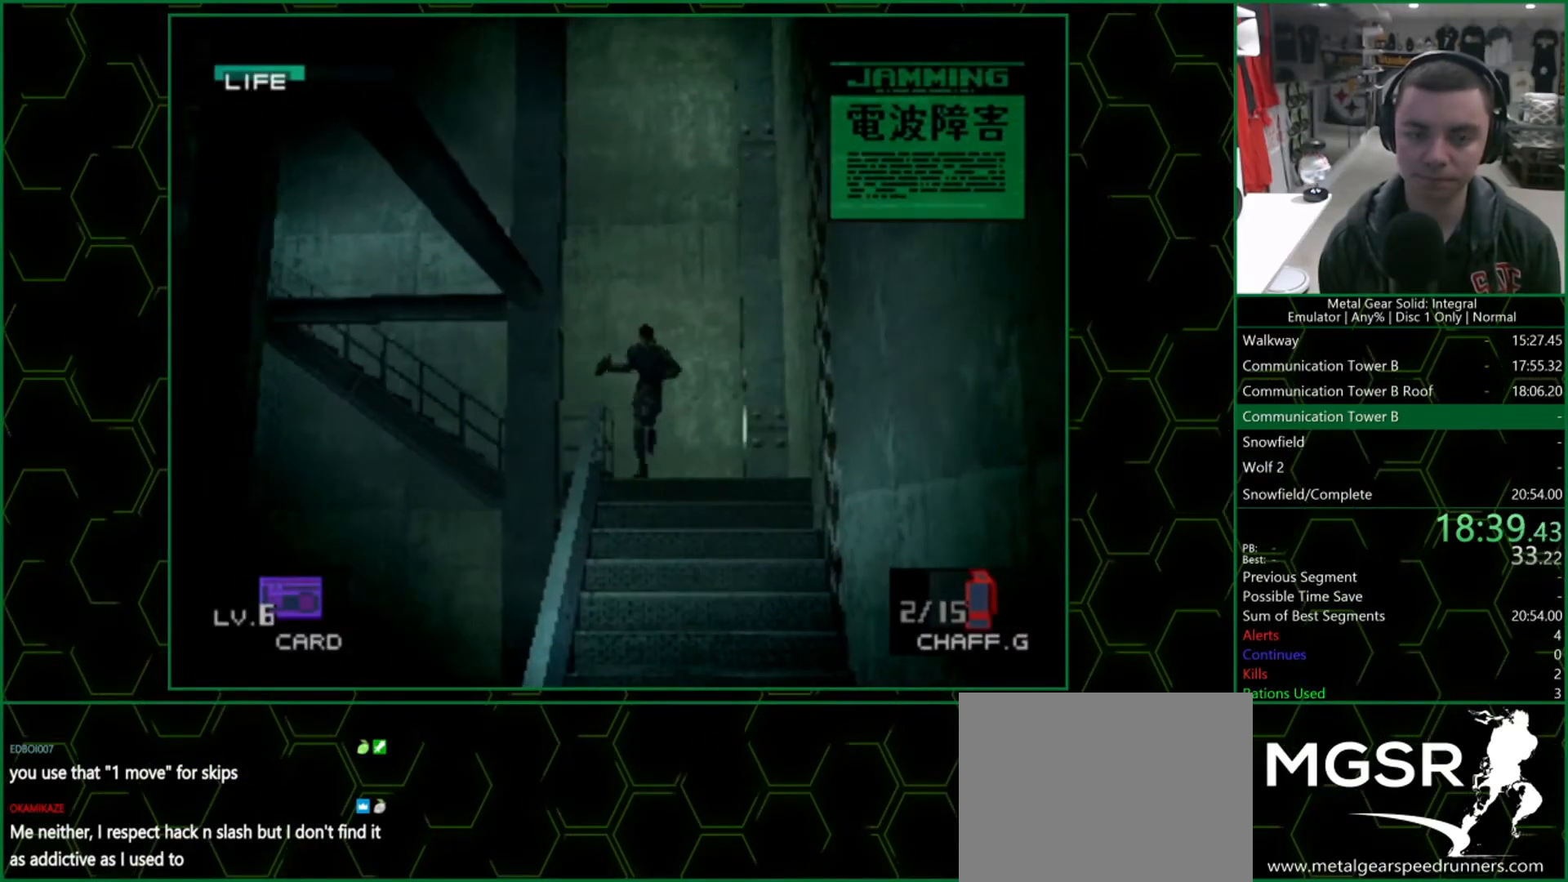
{"buttons": [], "left_stick": "down-left", "right_stick": "center", "button_events": []}
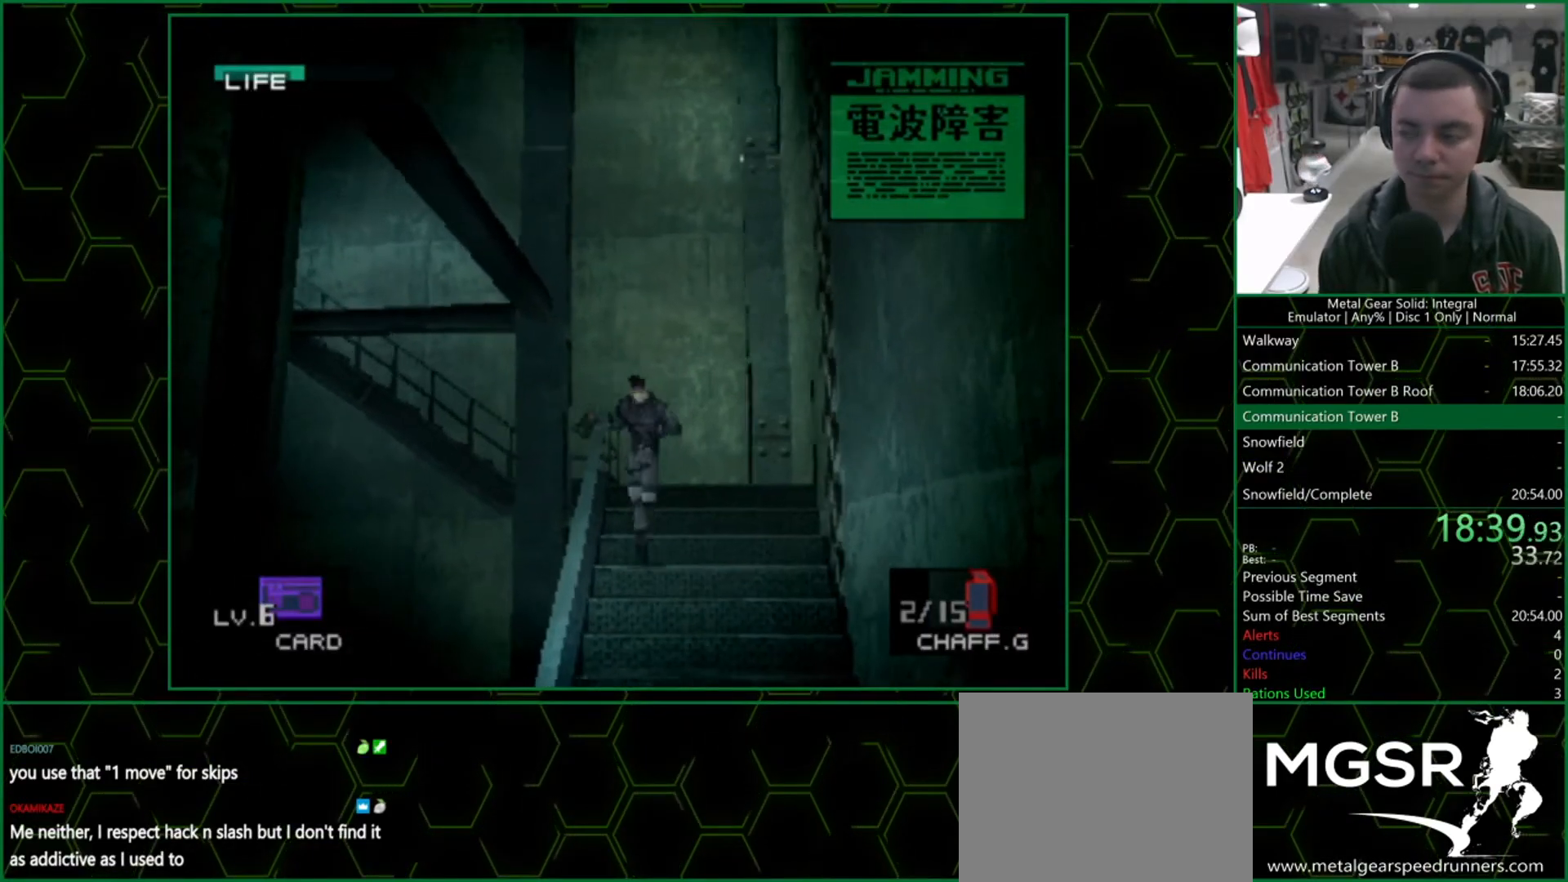
{"buttons": [], "left_stick": "down-left", "right_stick": "center", "button_events": []}
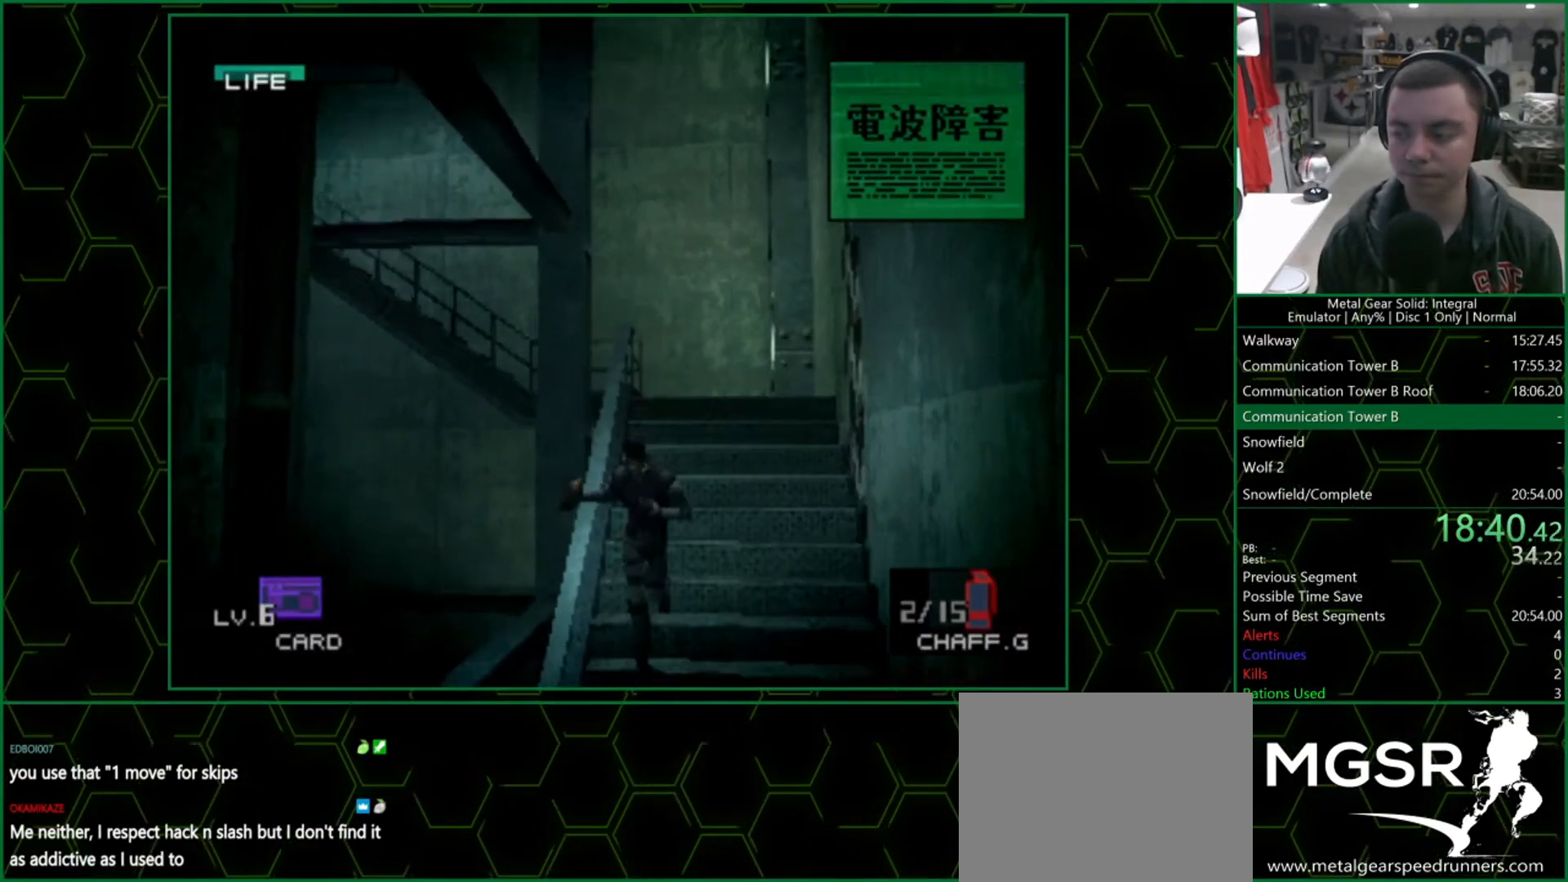
{"buttons": [], "left_stick": "down-left", "right_stick": "center", "button_events": []}
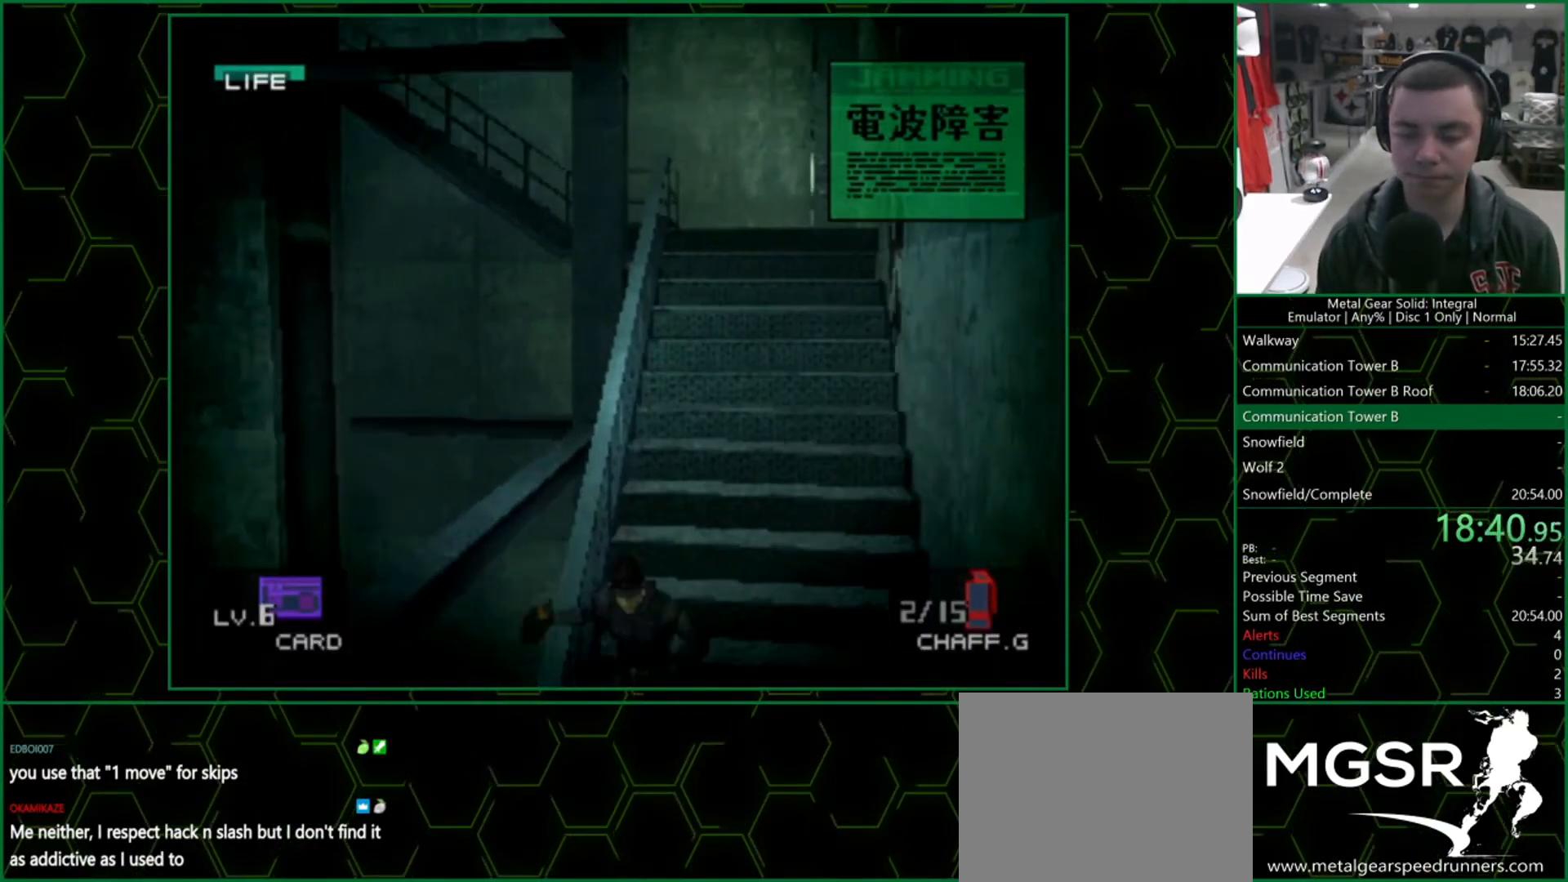
{"buttons": [], "left_stick": "down-left", "right_stick": "center", "button_events": []}
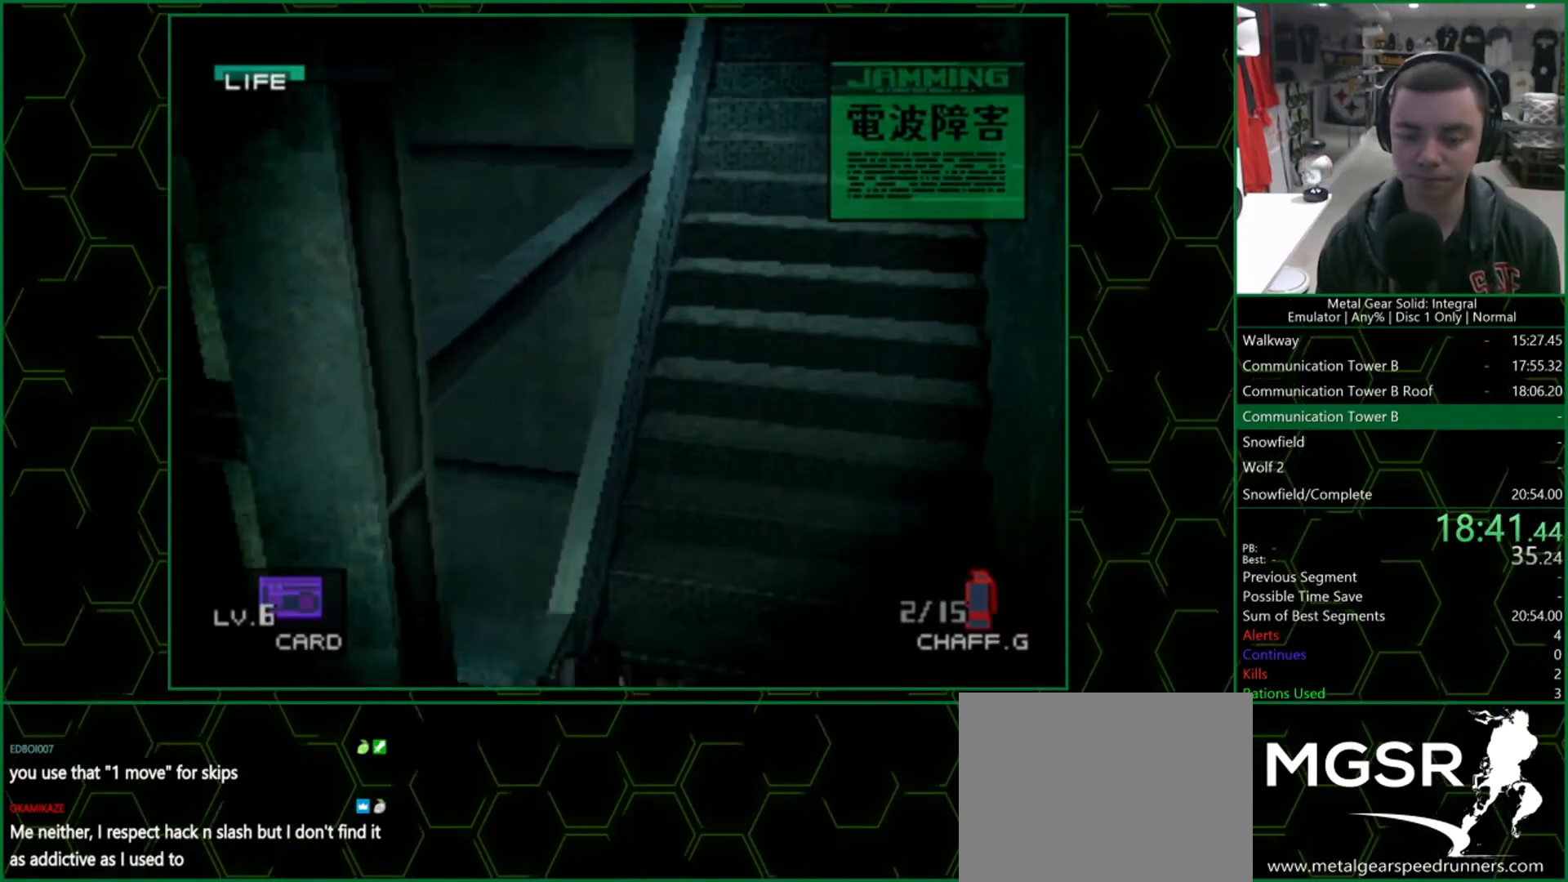
{"buttons": [], "left_stick": "down-left", "right_stick": "center", "button_events": []}
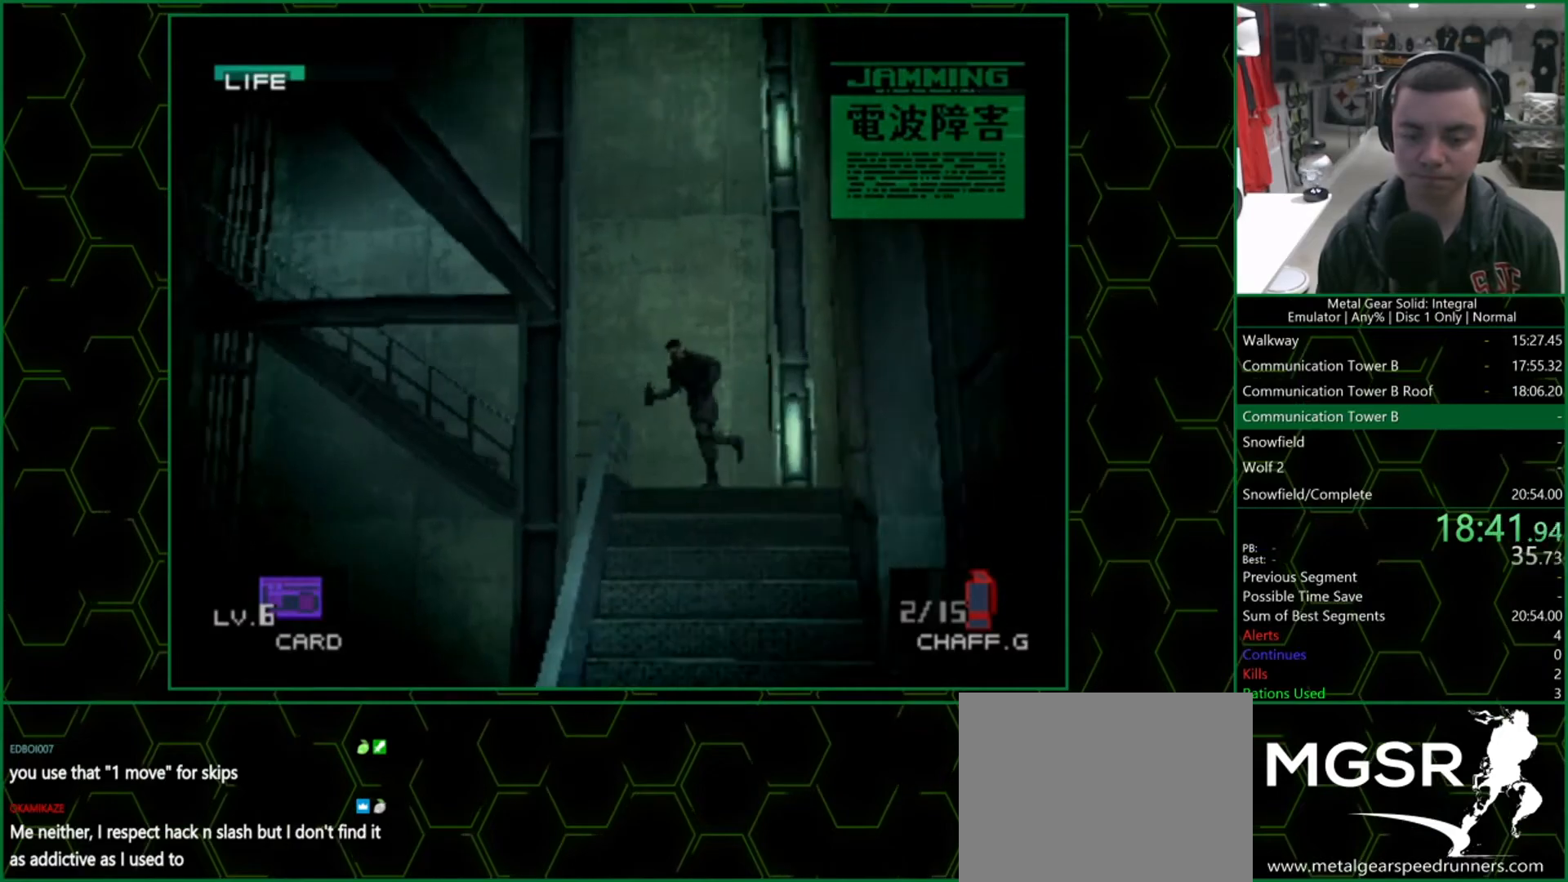
{"buttons": [], "left_stick": "down-left", "right_stick": "center", "button_events": []}
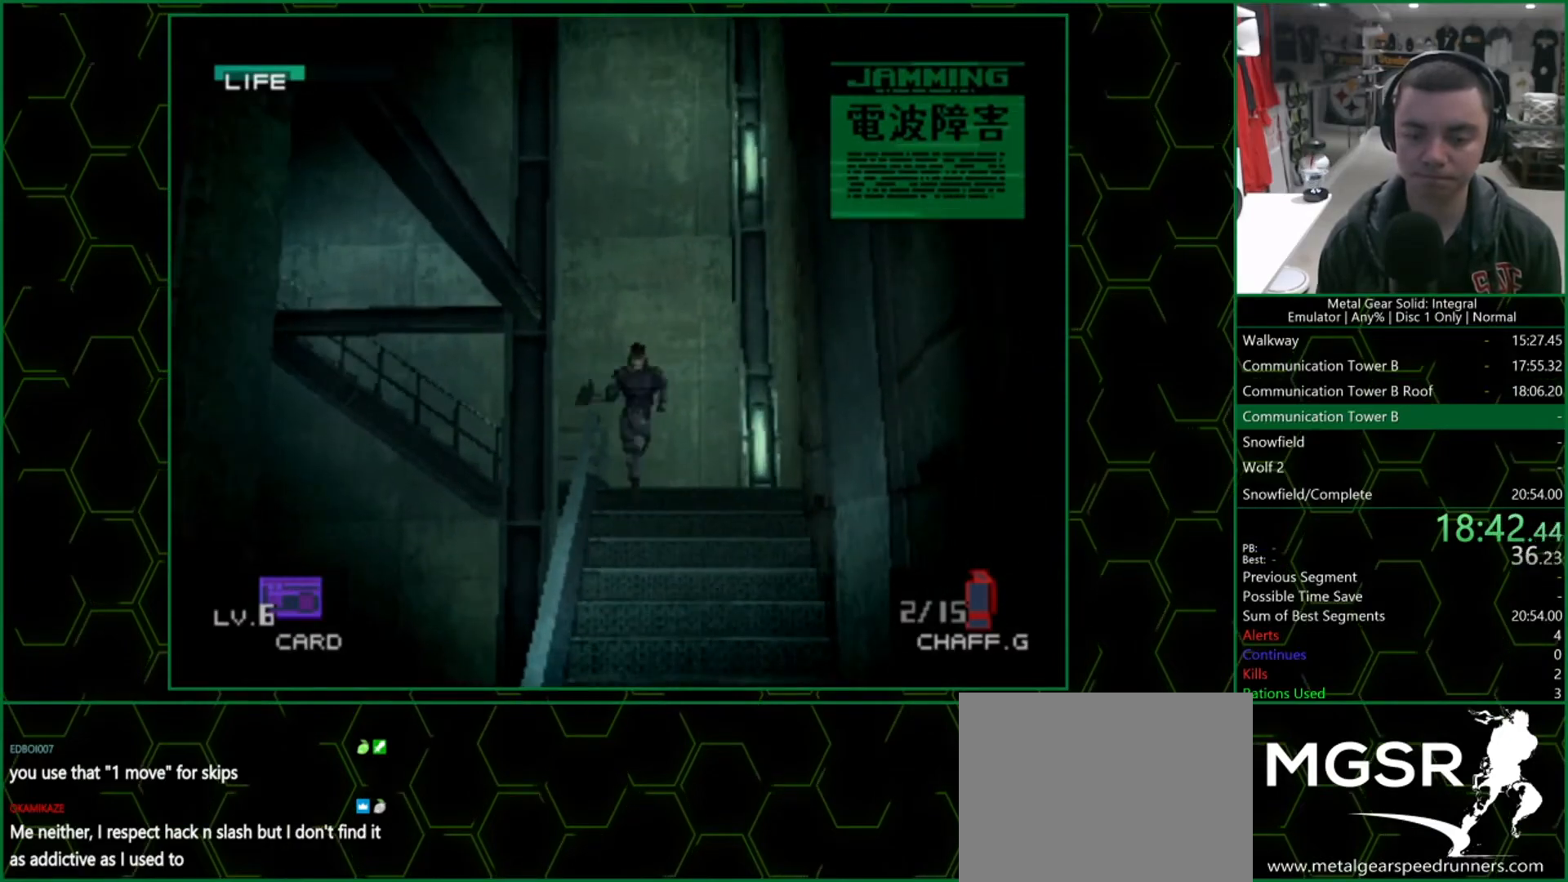
{"buttons": [], "left_stick": "down-left", "right_stick": "center", "button_events": [[200, "SQUARE", "down"], [267, "SQUARE", "up"]]}